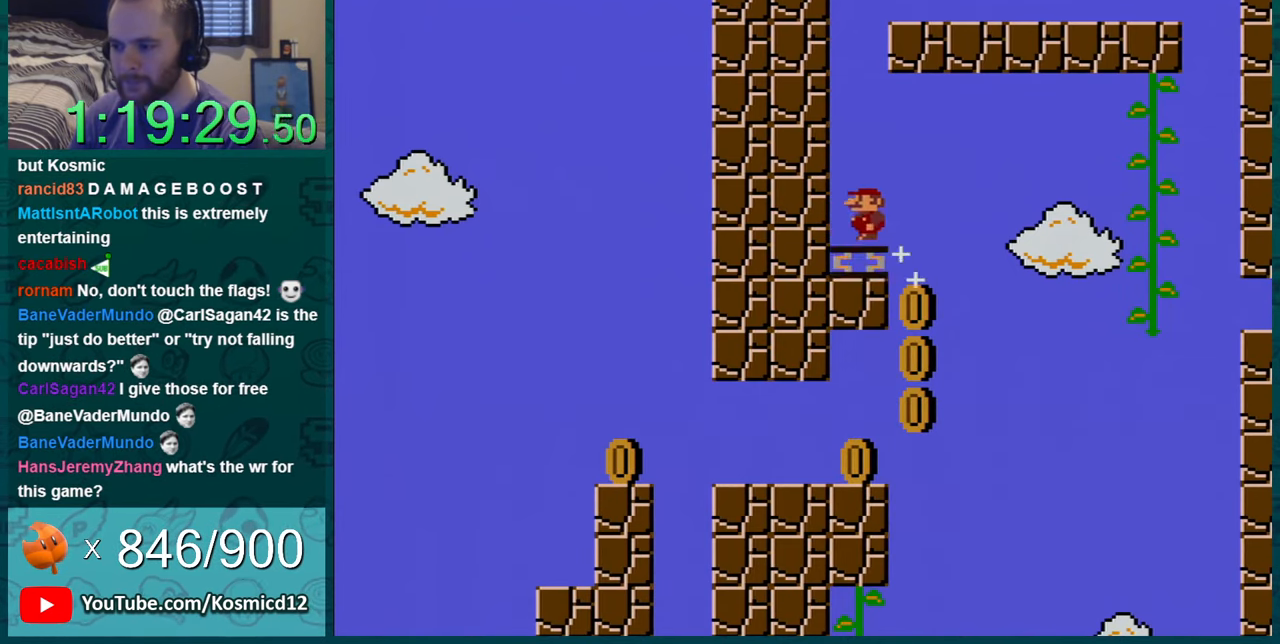
Gameplay with a controller (Nintendo layout); each line is a JSON object with the inputs held at the frame after it. "events" lists button and stick changes between this image and that frame as [ms after this image, input, new state], when the widget could be followed in between. Not read: L1 L3 R1 R3.
{"buttons": [], "events": [[183, "DPAD_RIGHT", "down"], [333, "DPAD_RIGHT", "up"]]}
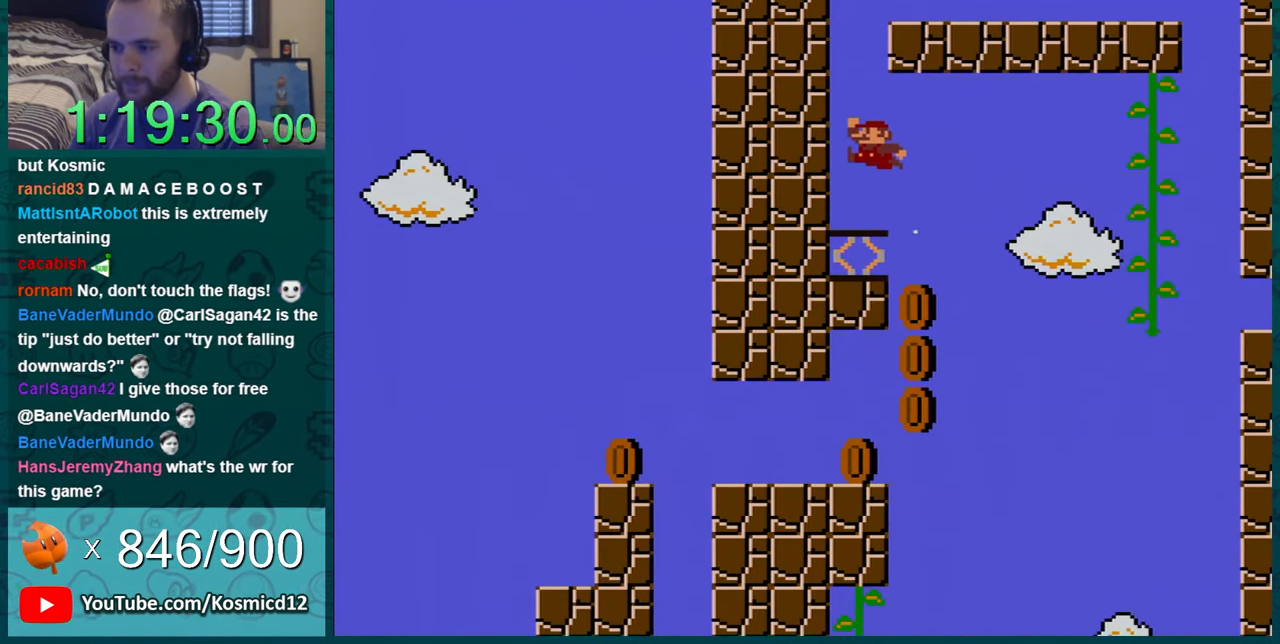
{"buttons": ["DPAD_RIGHT"], "events": [[467, "DPAD_RIGHT", "down"]]}
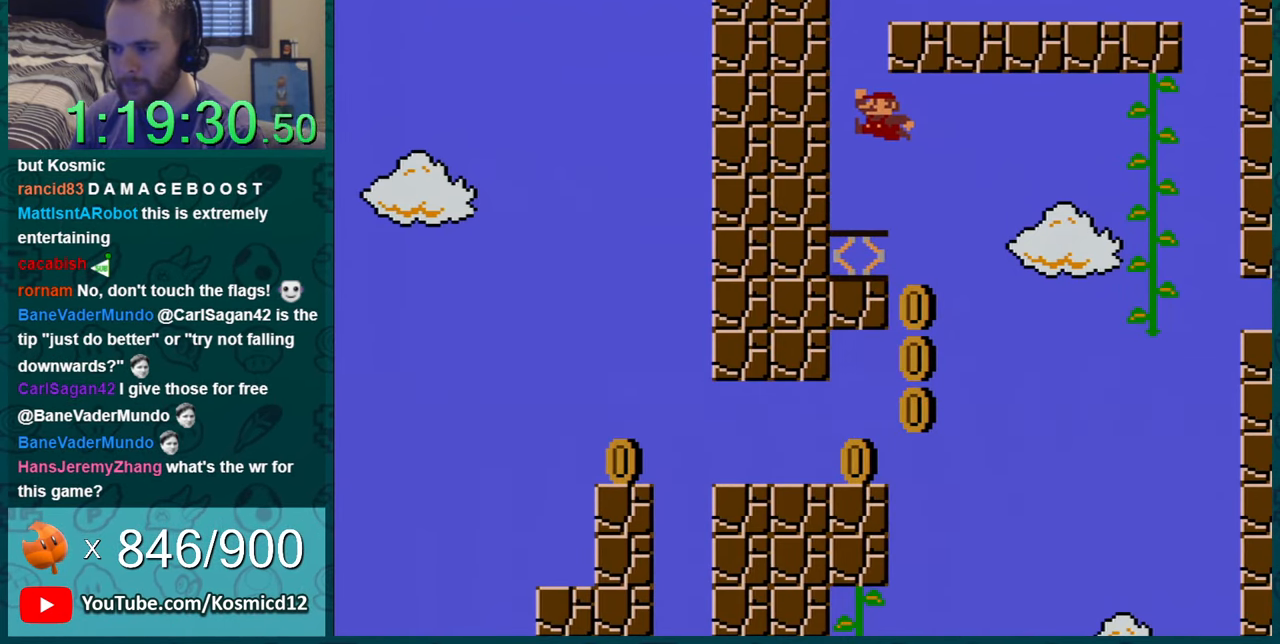
{"buttons": [], "events": [[33, "DPAD_RIGHT", "up"]]}
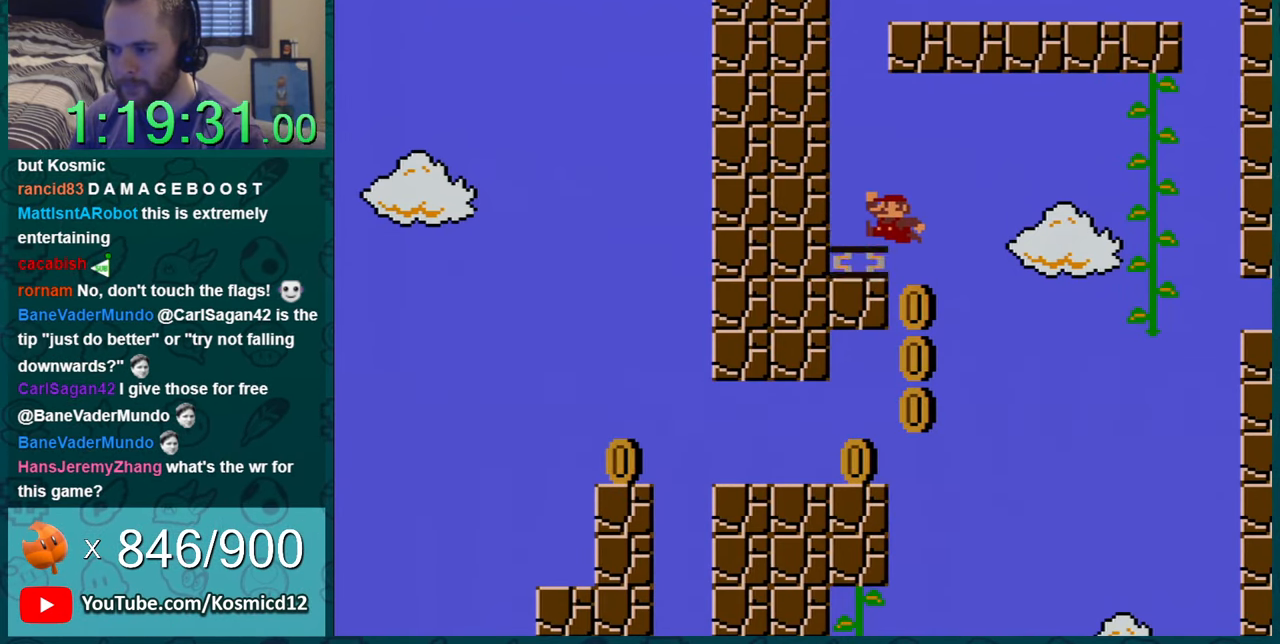
{"buttons": [], "events": []}
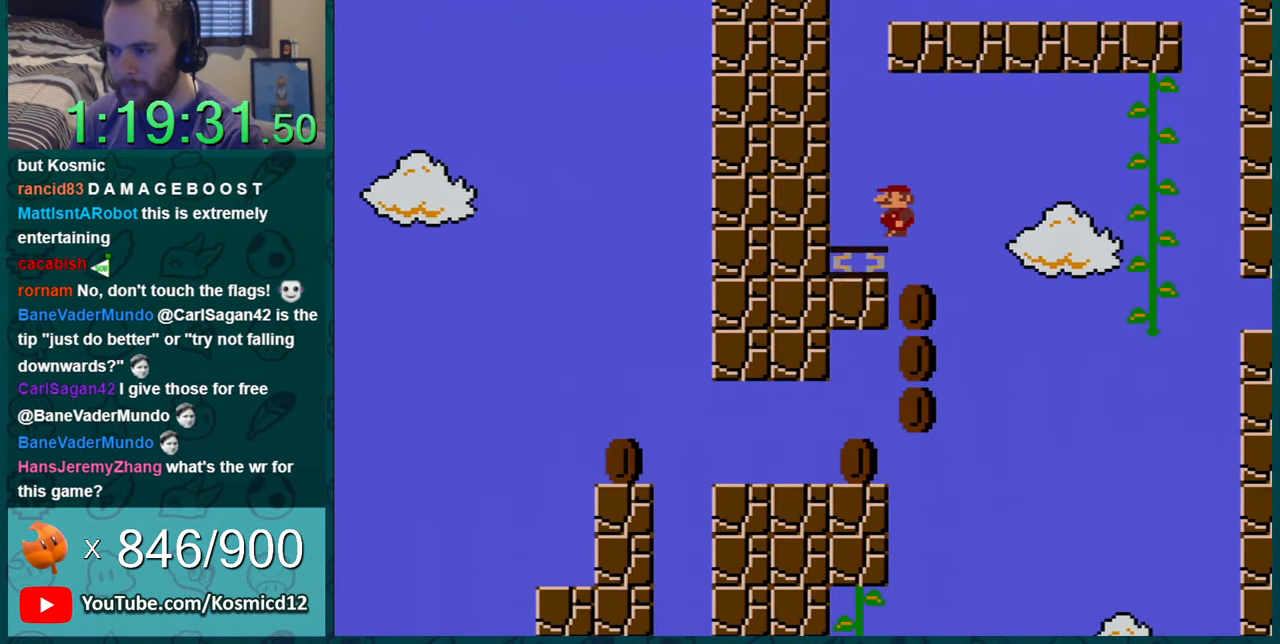
{"buttons": [], "events": [[183, "DPAD_RIGHT", "down"], [233, "Y", "down"], [267, "Y", "up"], [367, "DPAD_RIGHT", "up"]]}
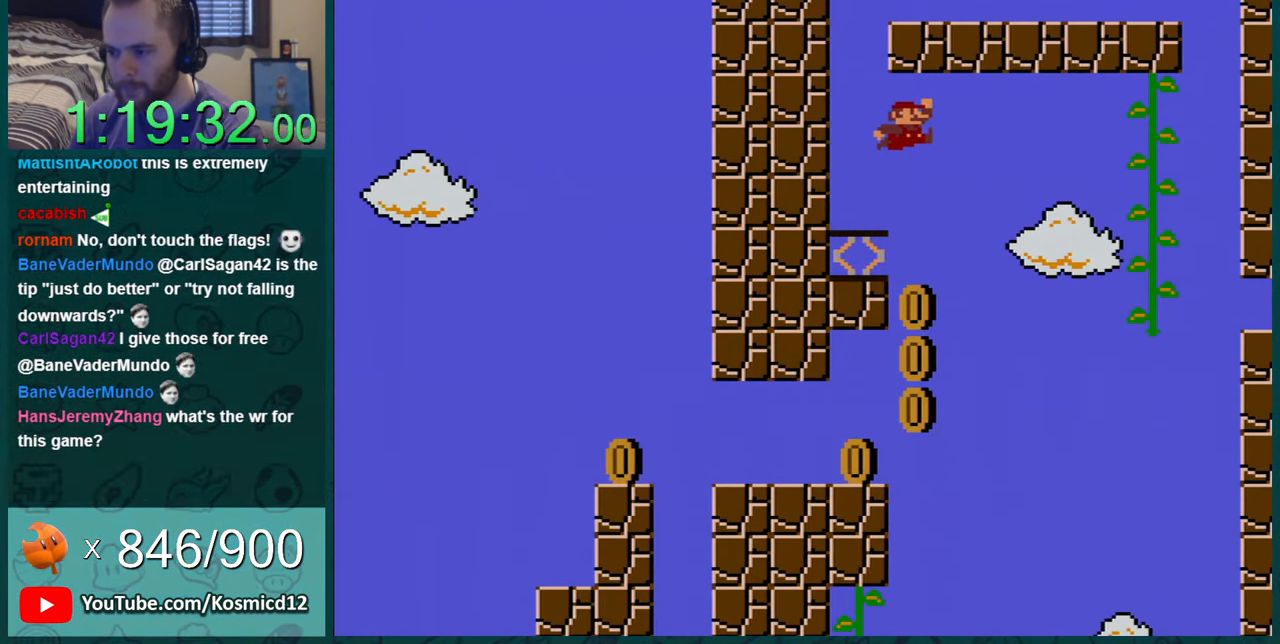
{"buttons": ["Y", "DPAD_LEFT"], "events": [[84, "DPAD_LEFT", "down"], [150, "Y", "down"]]}
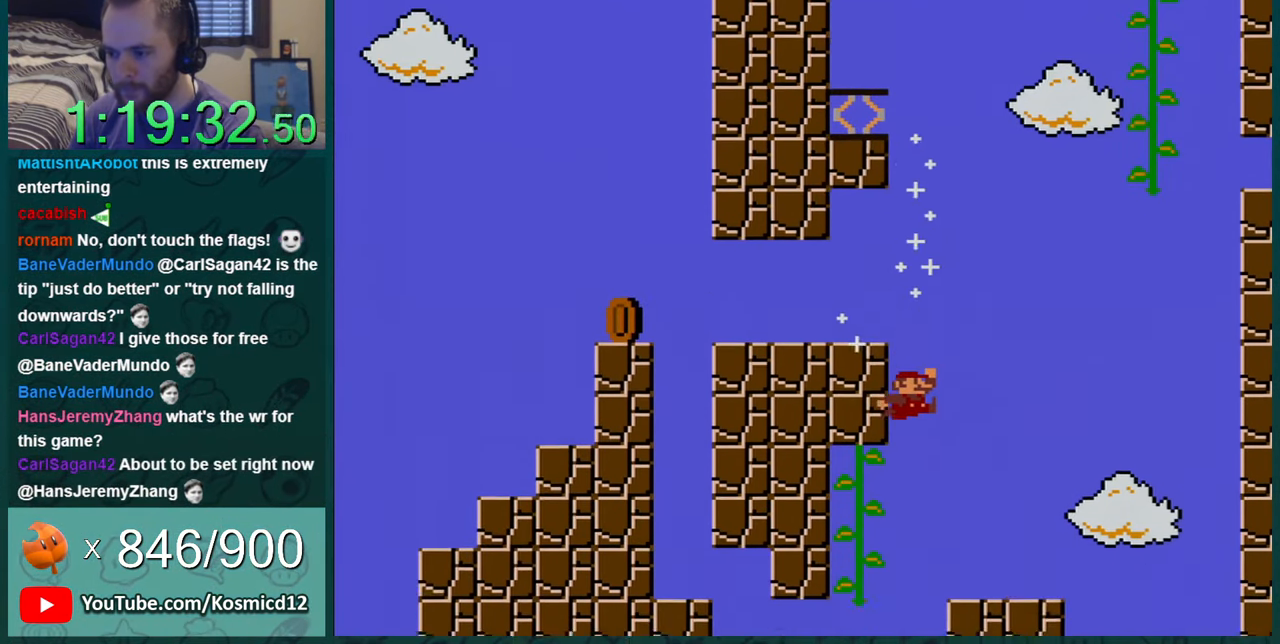
{"buttons": ["Y", "DPAD_LEFT"], "events": [[50, "DPAD_LEFT", "up"], [50, "Y", "up"], [233, "DPAD_LEFT", "down"], [300, "Y", "down"]]}
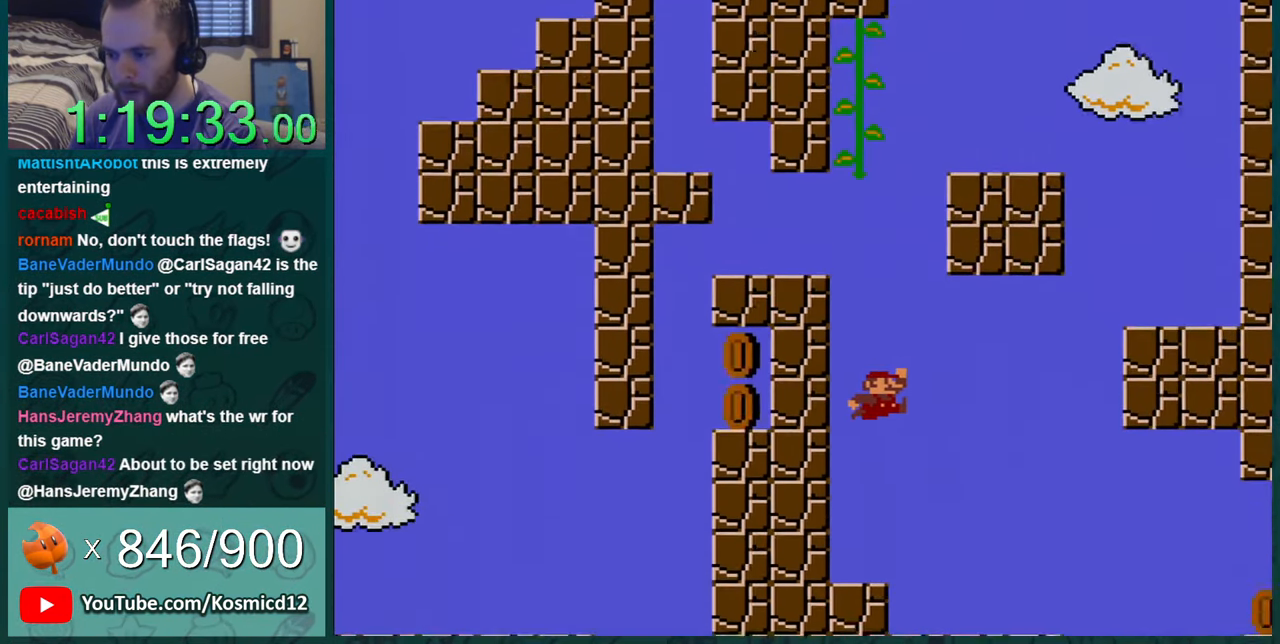
{"buttons": [], "events": [[150, "Y", "up"], [300, "DPAD_LEFT", "up"]]}
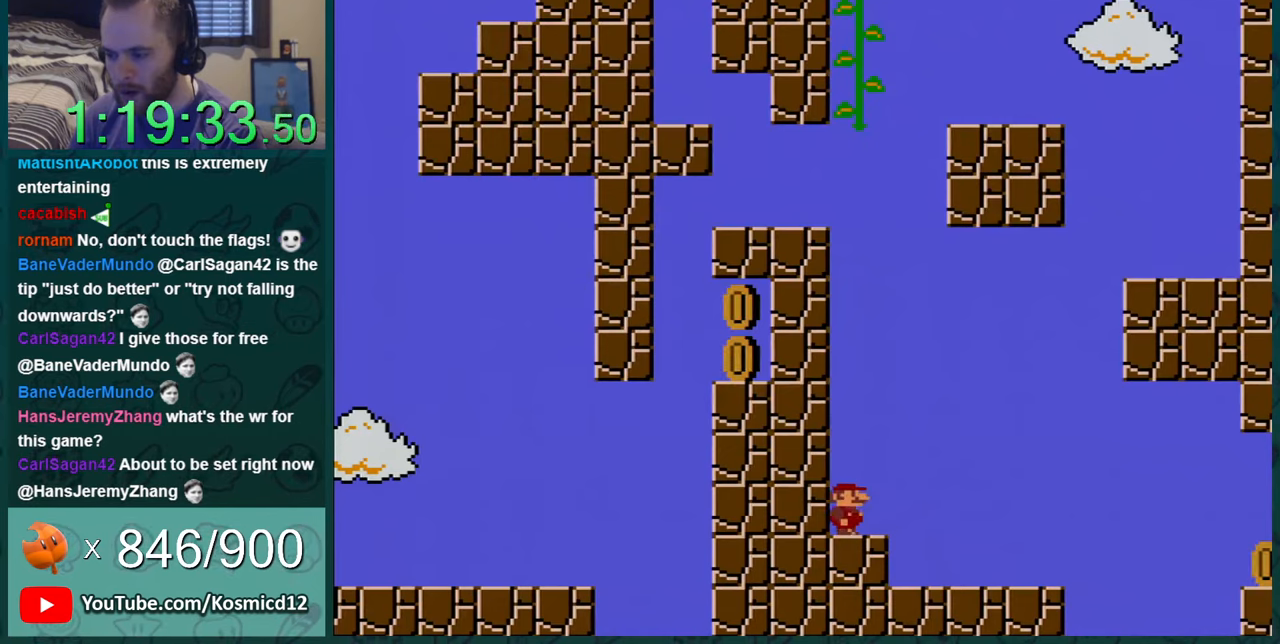
{"buttons": ["Y", "DPAD_RIGHT"], "events": [[17, "DPAD_RIGHT", "down"], [267, "Y", "down"]]}
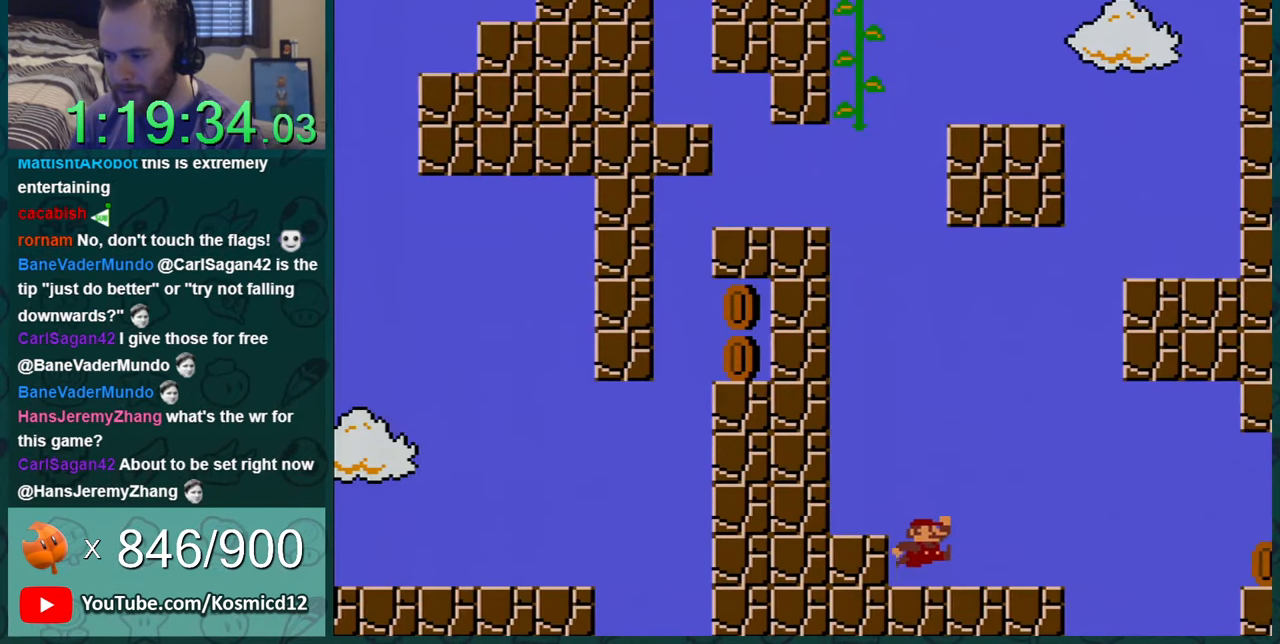
{"buttons": ["Y", "DPAD_RIGHT"], "events": [[267, "B", "down"], [367, "B", "up"]]}
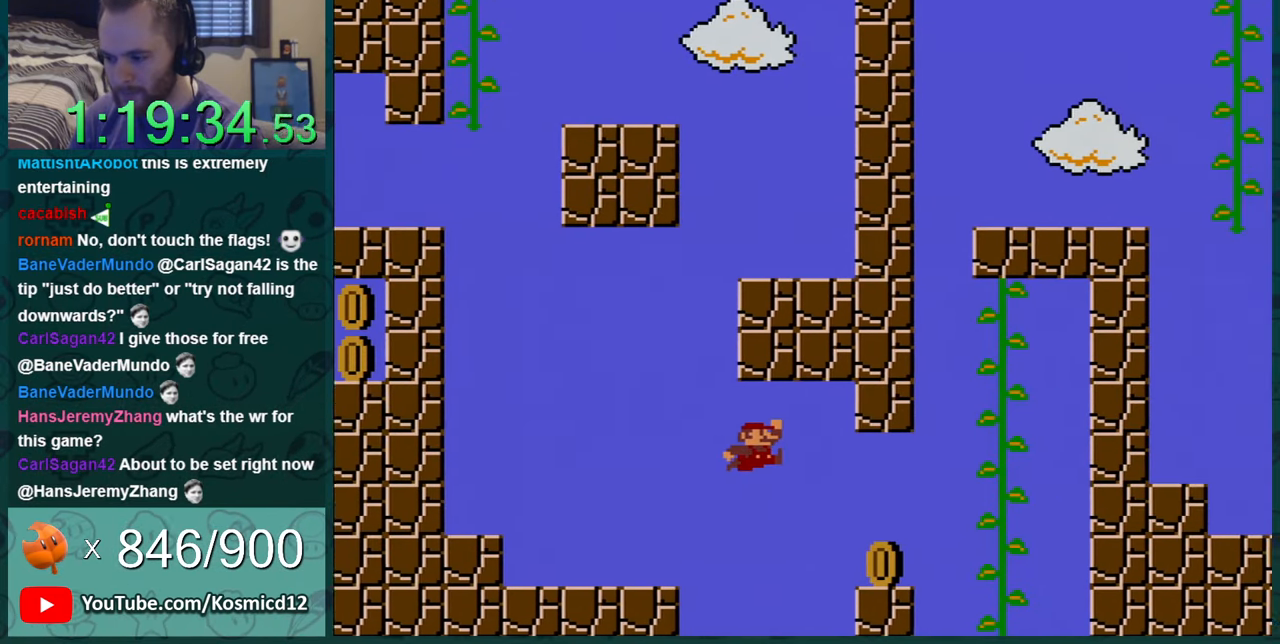
{"buttons": ["Y", "DPAD_UP"], "events": [[300, "B", "down"], [367, "DPAD_RIGHT", "up"], [384, "DPAD_UP", "down"], [450, "B", "up"]]}
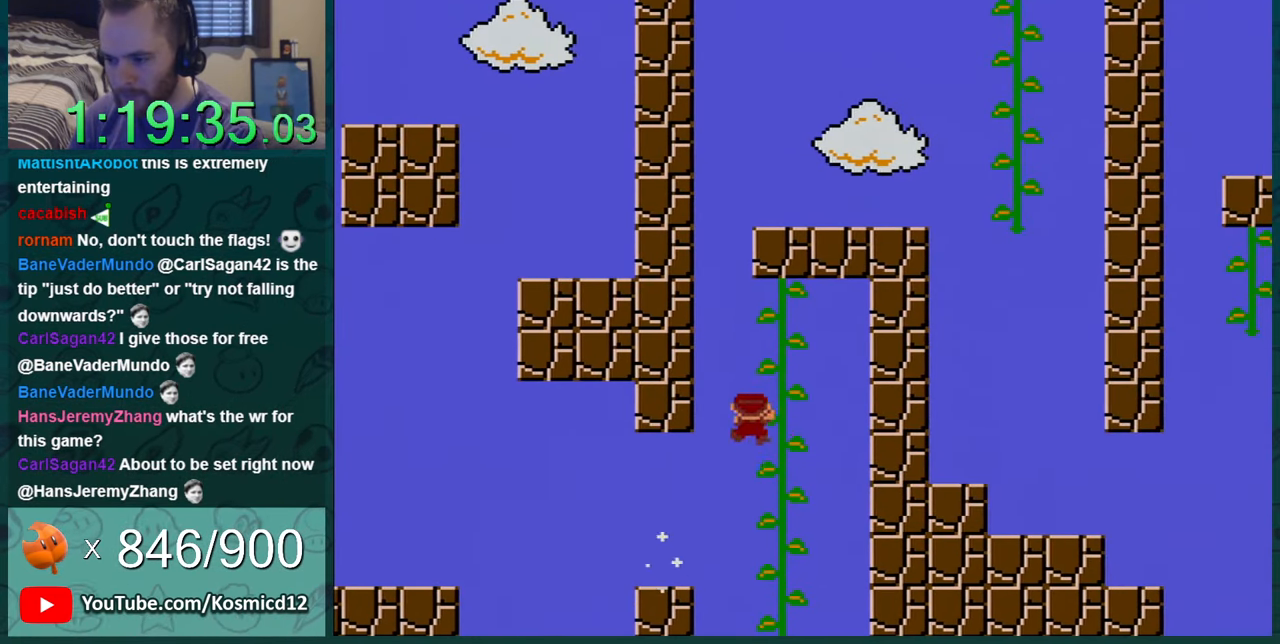
{"buttons": ["B", "Y", "DPAD_LEFT"], "events": [[134, "DPAD_UP", "up"], [384, "DPAD_DOWN", "down"], [451, "DPAD_DOWN", "up"], [451, "DPAD_LEFT", "down"], [484, "B", "down"]]}
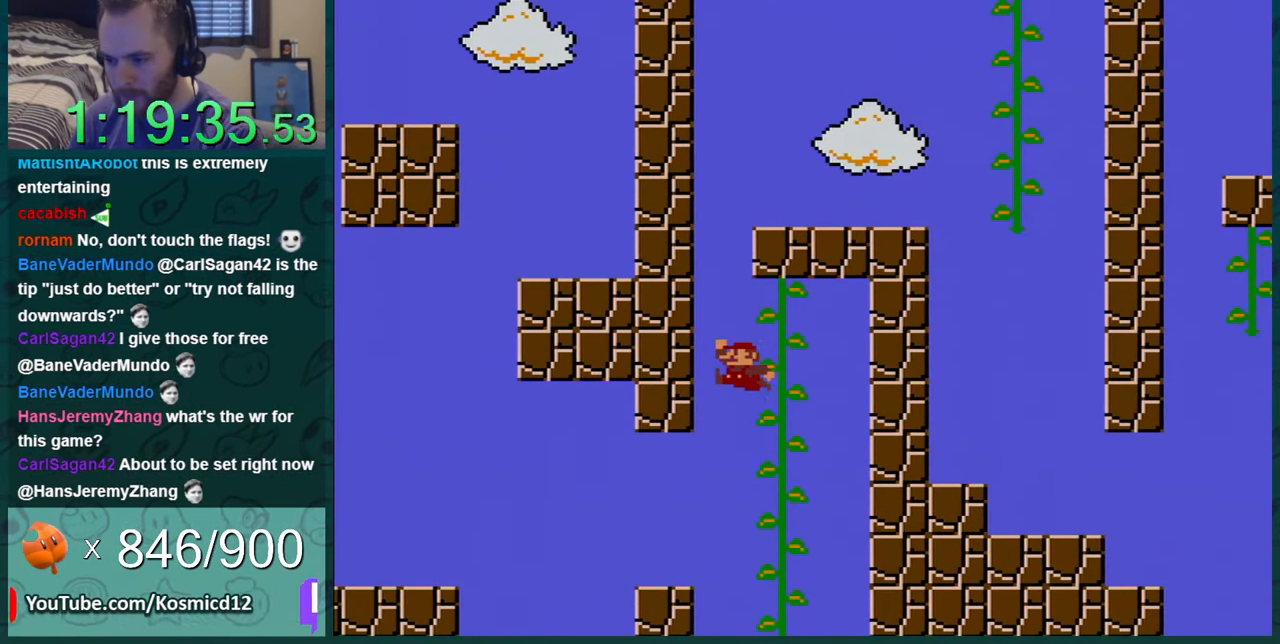
{"buttons": ["Y", "DPAD_RIGHT"], "events": [[117, "DPAD_DOWN", "down"], [117, "DPAD_LEFT", "up"], [133, "DPAD_DOWN", "up"], [133, "DPAD_RIGHT", "down"], [484, "B", "up"]]}
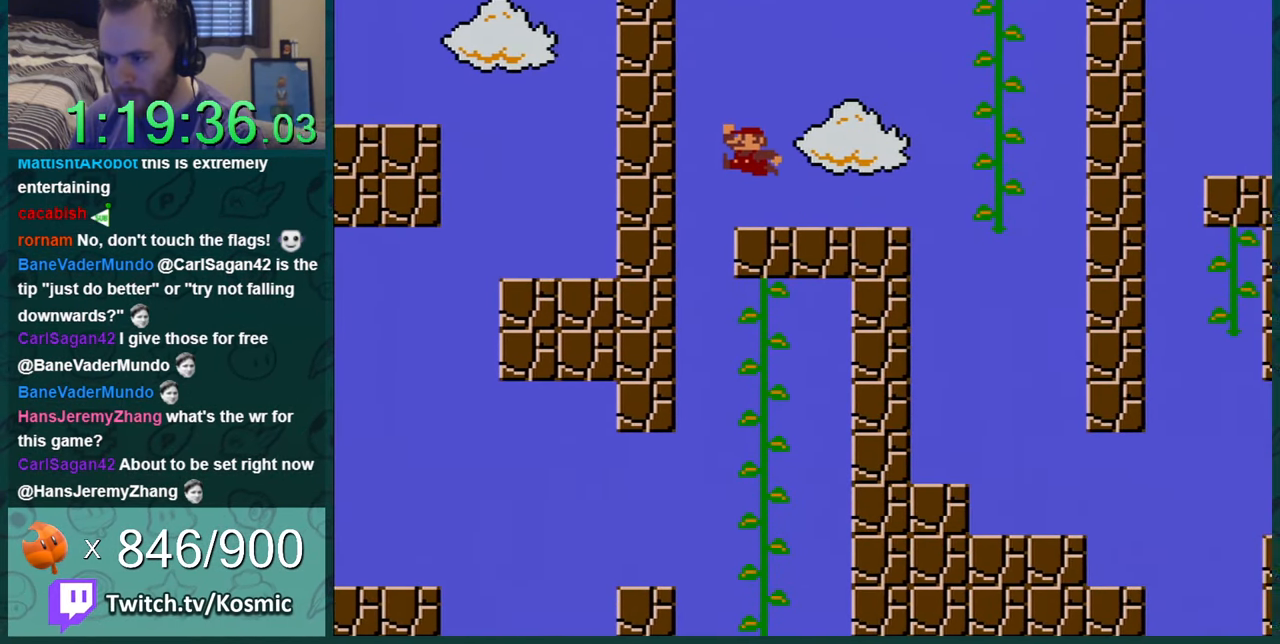
{"buttons": ["B", "Y", "DPAD_RIGHT"], "events": [[301, "B", "down"]]}
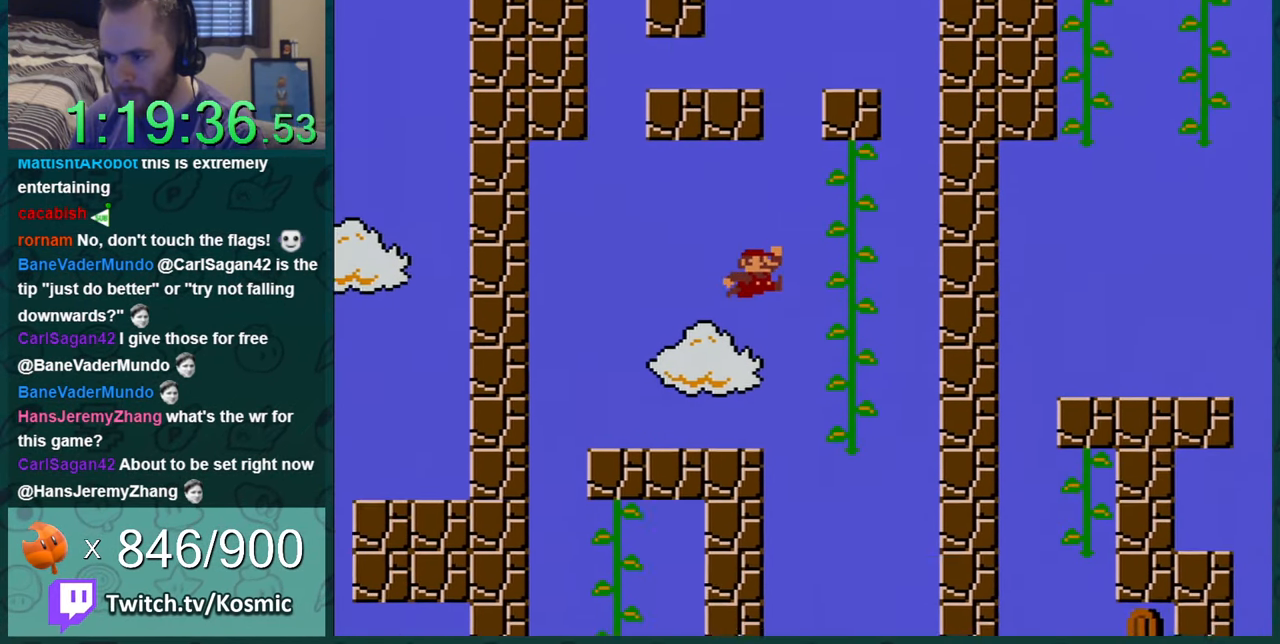
{"buttons": ["Y"], "events": [[100, "B", "up"], [100, "DPAD_UP", "down"], [133, "DPAD_RIGHT", "up"], [317, "DPAD_UP", "up"]]}
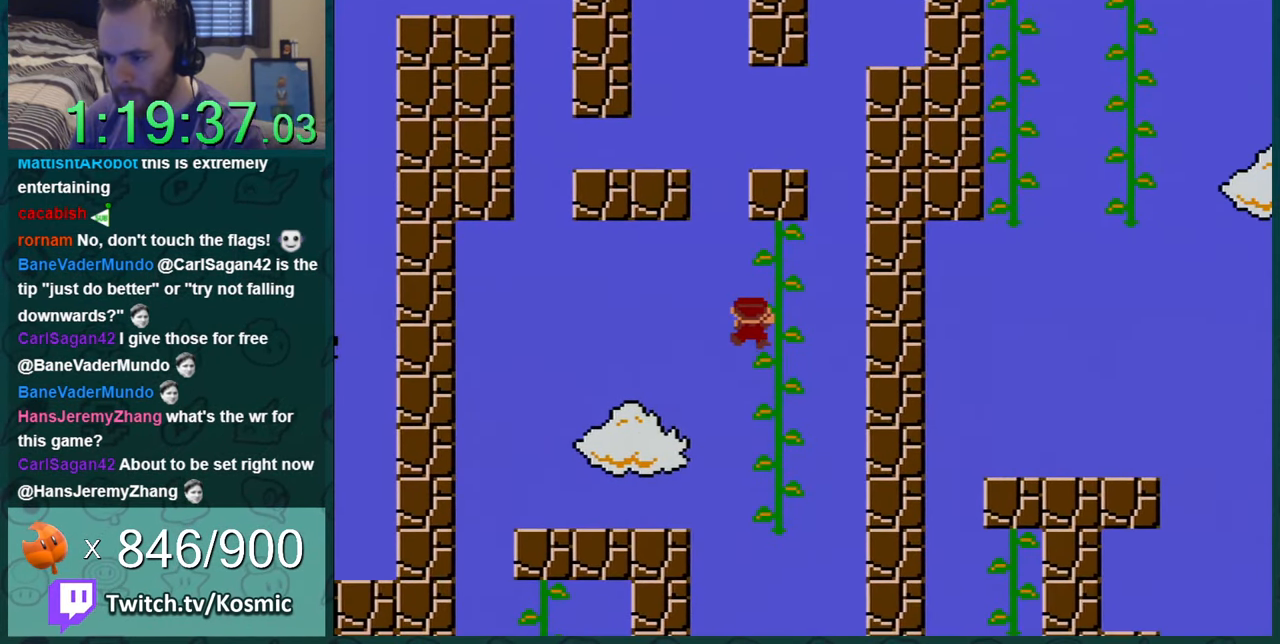
{"buttons": ["Y", "DPAD_LEFT"], "events": [[167, "B", "down"], [167, "DPAD_LEFT", "down"], [501, "B", "up"]]}
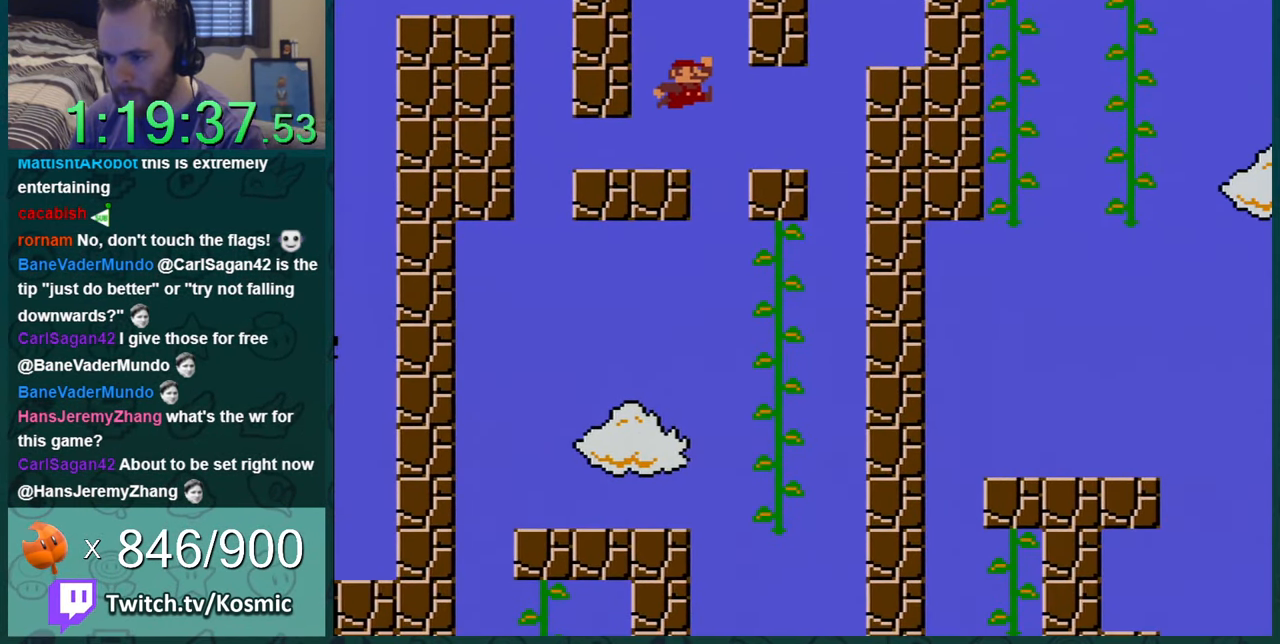
{"buttons": ["Y", "DPAD_LEFT"], "events": [[33, "DPAD_LEFT", "up"], [133, "DPAD_RIGHT", "down"], [217, "DPAD_RIGHT", "up"], [484, "DPAD_LEFT", "down"]]}
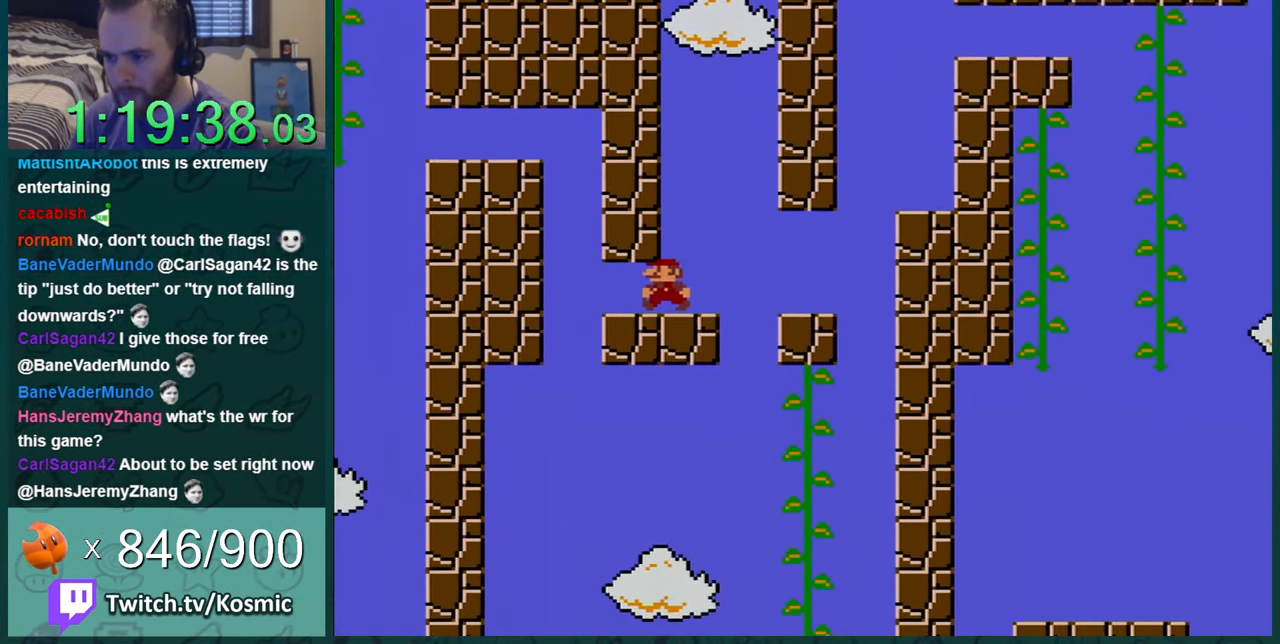
{"buttons": ["B", "Y", "DPAD_LEFT"], "events": [[384, "B", "down"]]}
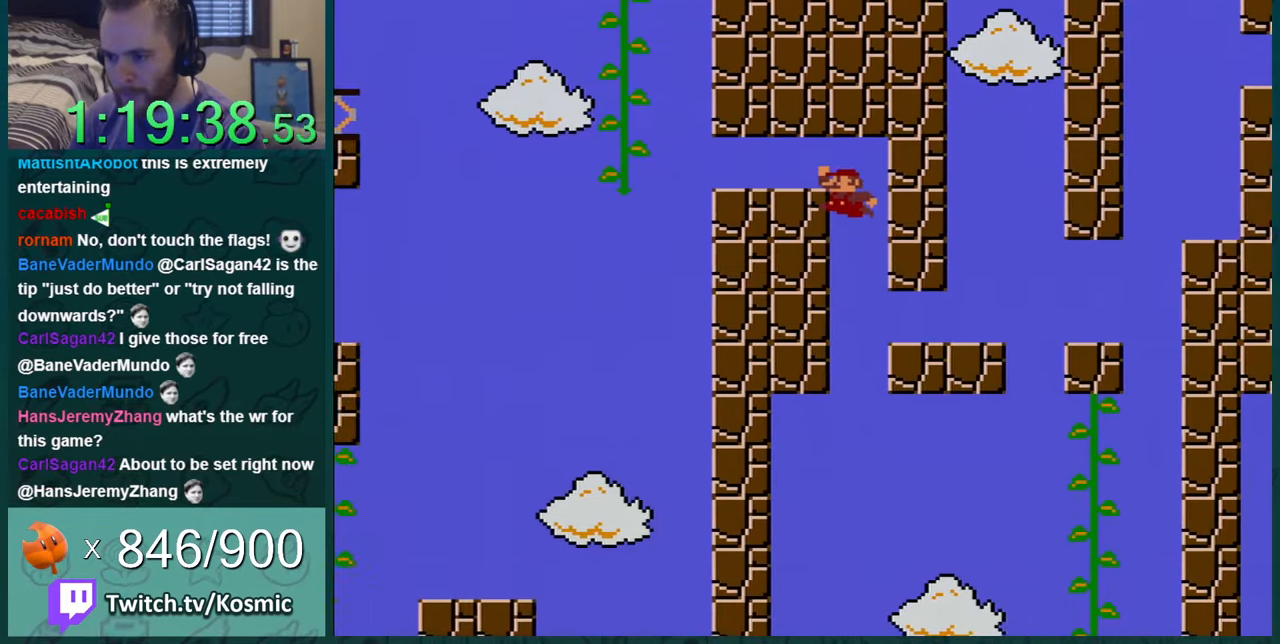
{"buttons": ["Y"], "events": [[184, "B", "up"], [317, "DPAD_LEFT", "up"], [434, "Y", "up"], [467, "Y", "down"]]}
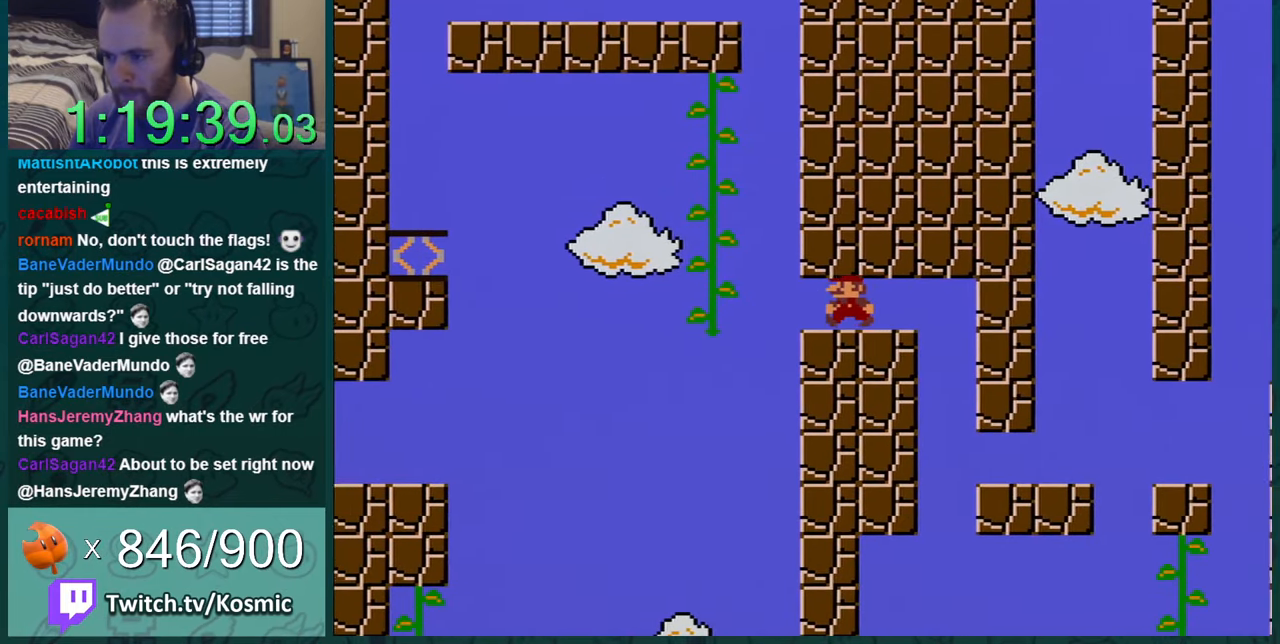
{"buttons": ["Y"], "events": [[166, "DPAD_LEFT", "down"], [250, "DPAD_LEFT", "up"]]}
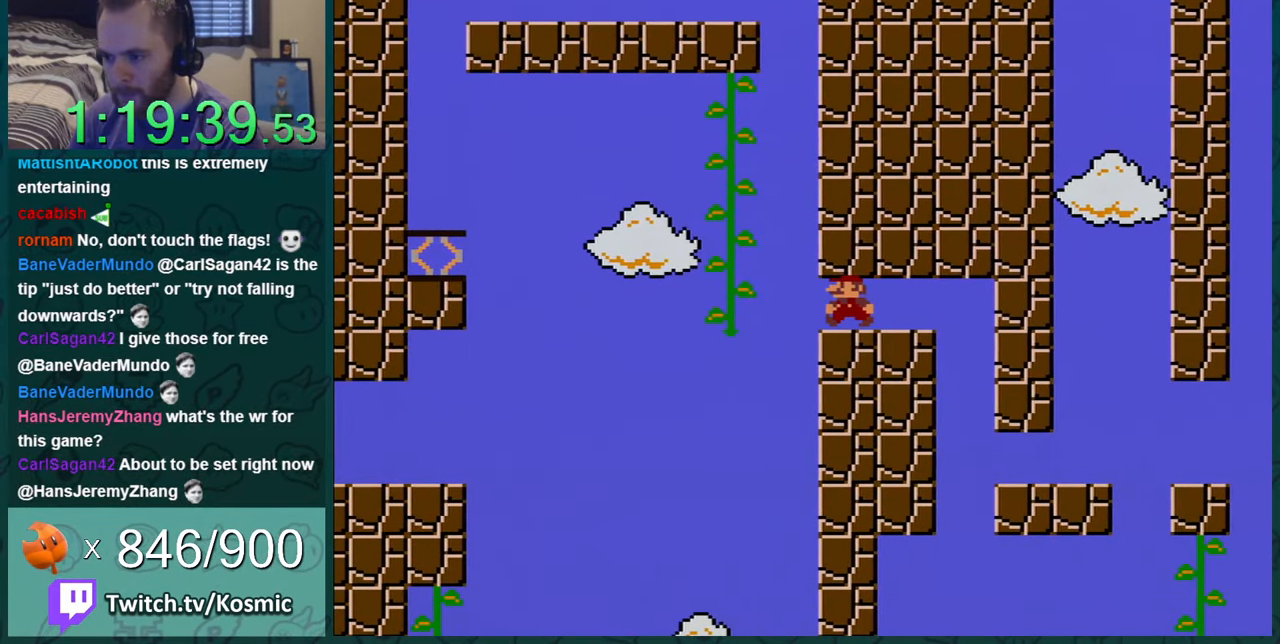
{"buttons": ["Y", "DPAD_UP", "DPAD_LEFT"], "events": [[34, "DPAD_LEFT", "down"], [334, "B", "down"], [384, "B", "up"], [501, "DPAD_UP", "down"]]}
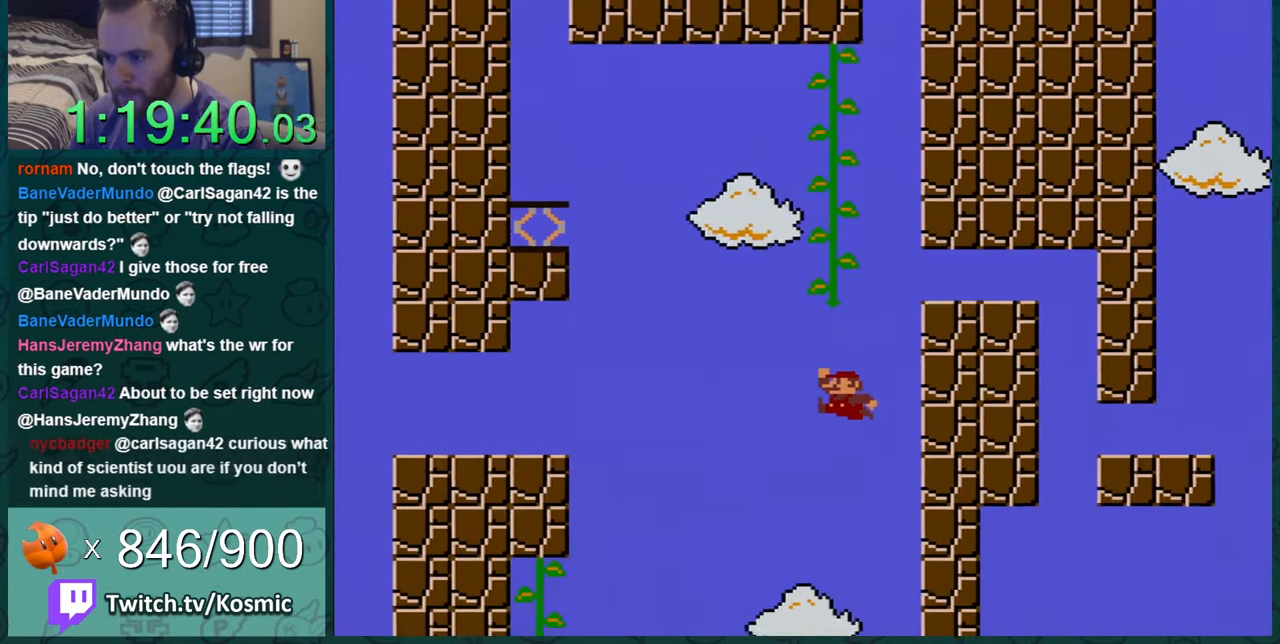
{"buttons": ["Y", "DPAD_LEFT"], "events": [[33, "DPAD_LEFT", "up"], [150, "B", "down"], [217, "DPAD_RIGHT", "down"], [217, "DPAD_UP", "up"], [317, "B", "up"], [433, "DPAD_RIGHT", "up"], [500, "DPAD_LEFT", "down"]]}
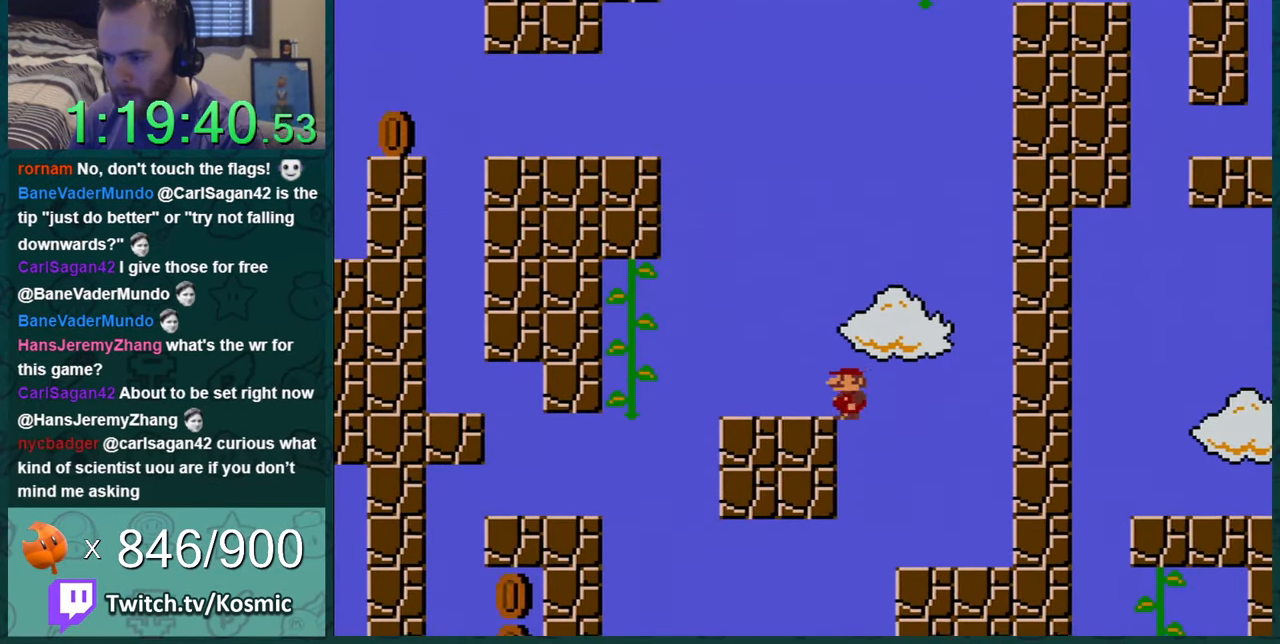
{"buttons": ["B", "Y", "DPAD_RIGHT"], "events": [[150, "DPAD_LEFT", "up"], [250, "DPAD_LEFT", "down"], [367, "B", "down"], [367, "DPAD_LEFT", "up"], [367, "DPAD_RIGHT", "down"], [401, "B", "up"], [434, "B", "down"]]}
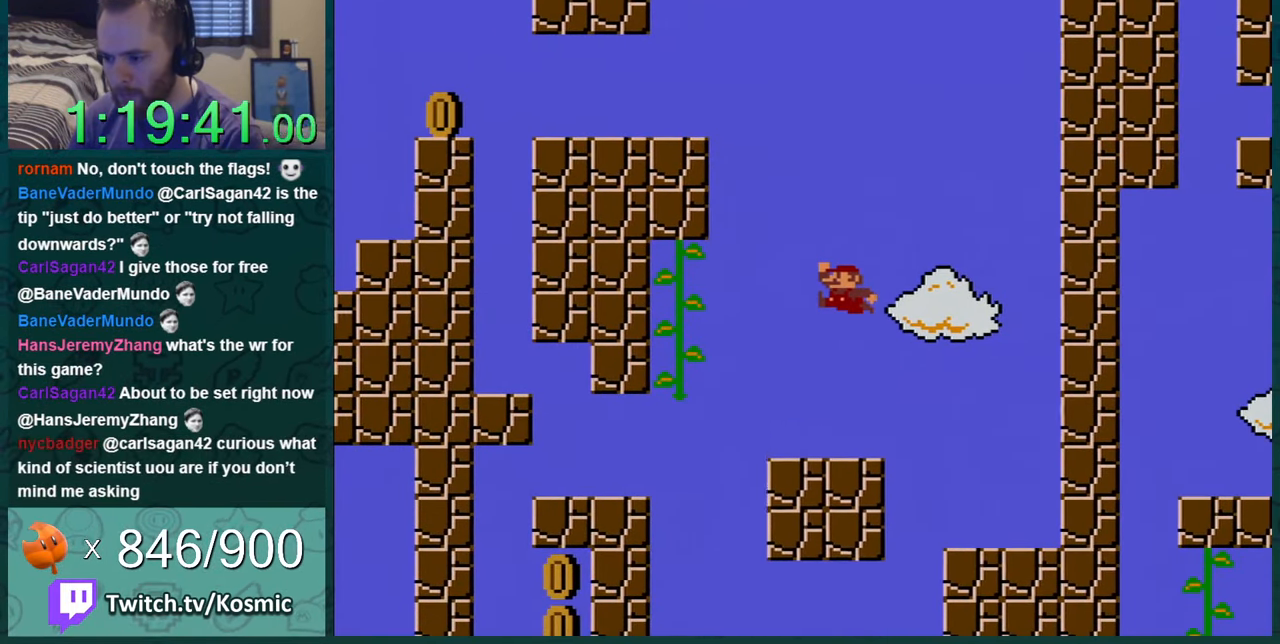
{"buttons": ["B", "Y", "DPAD_RIGHT"], "events": []}
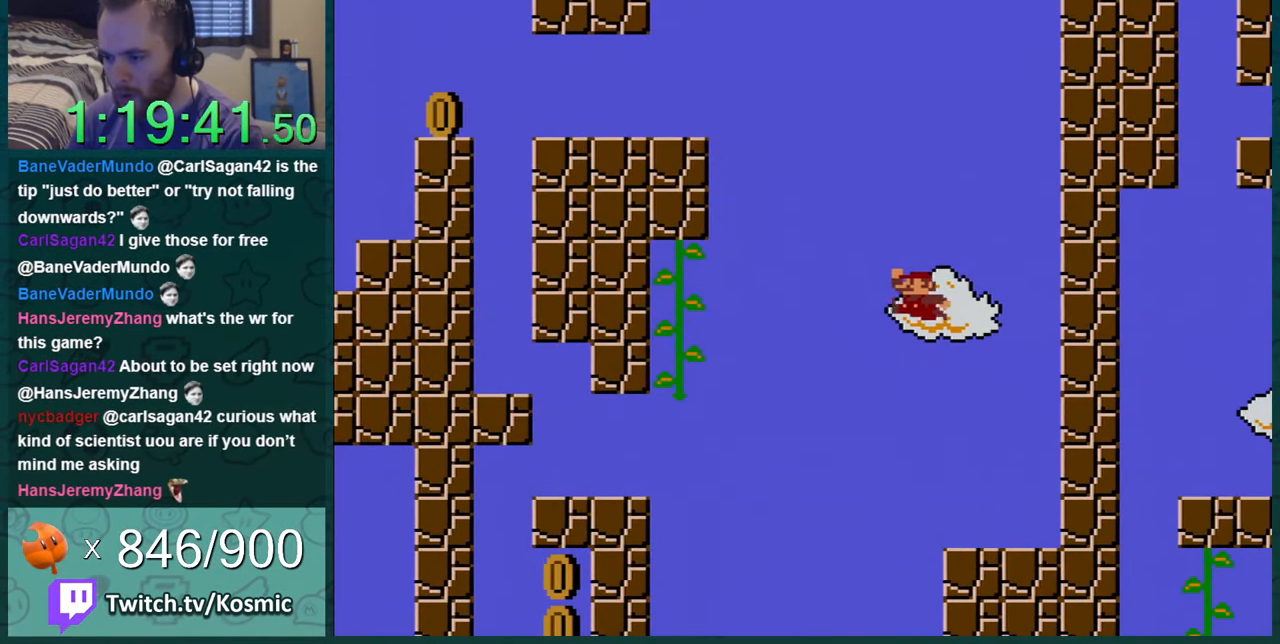
{"buttons": ["Y", "DPAD_RIGHT"], "events": [[101, "B", "up"]]}
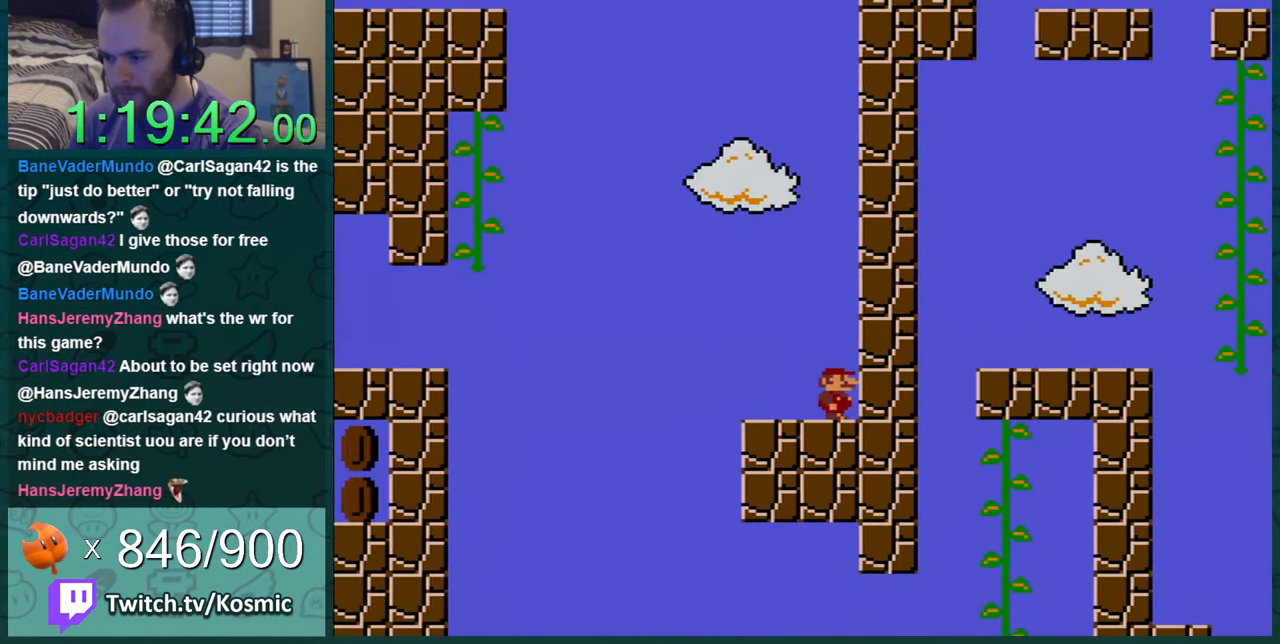
{"buttons": [], "events": [[167, "Y", "up"], [200, "DPAD_RIGHT", "up"]]}
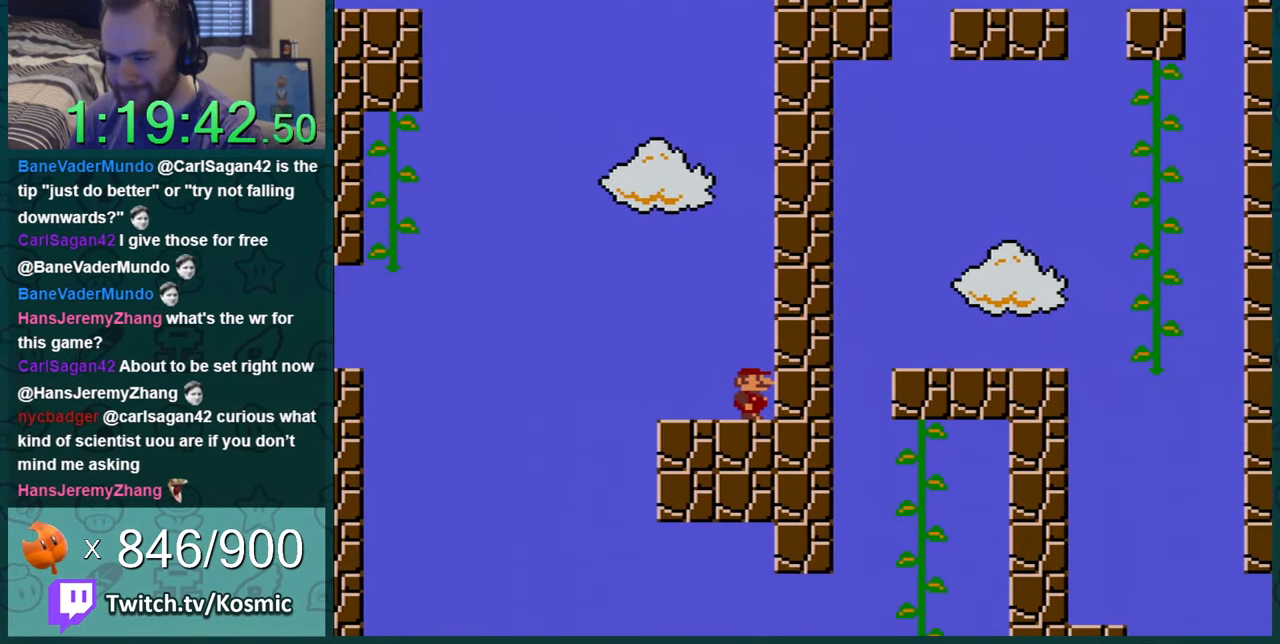
{"buttons": ["Y"], "events": [[201, "DPAD_RIGHT", "down"], [418, "DPAD_RIGHT", "up"], [418, "Y", "down"]]}
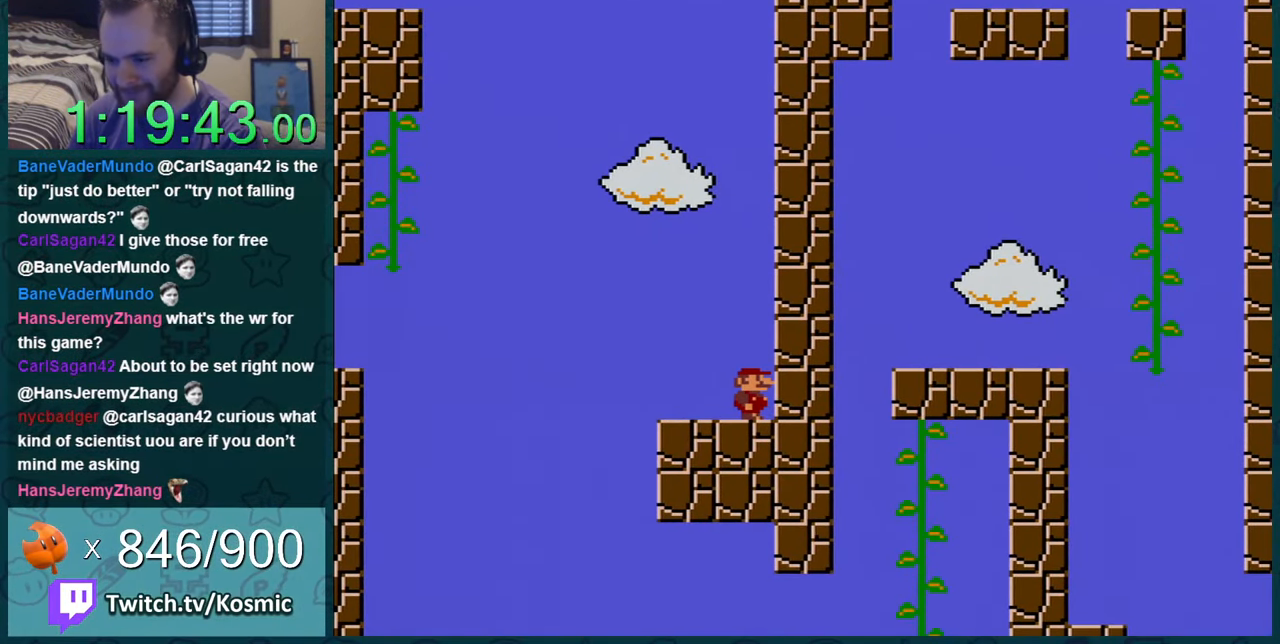
{"buttons": ["Y", "DPAD_LEFT"], "events": [[100, "DPAD_LEFT", "down"]]}
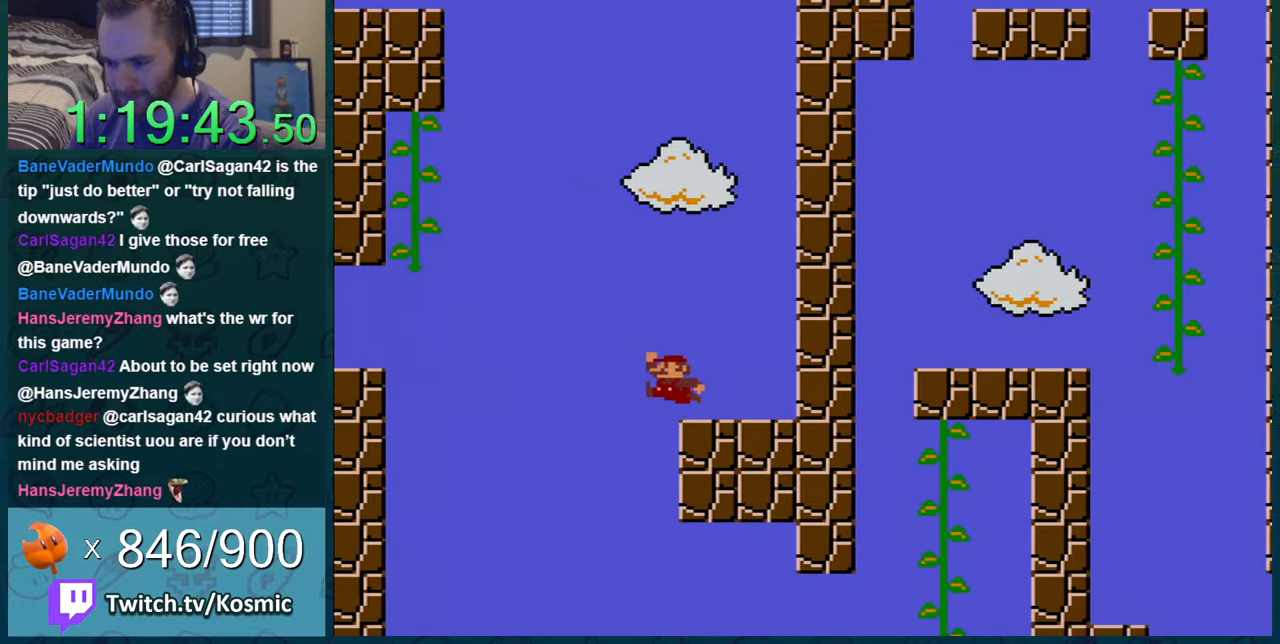
{"buttons": ["B", "Y", "DPAD_LEFT"], "events": [[16, "B", "down"]]}
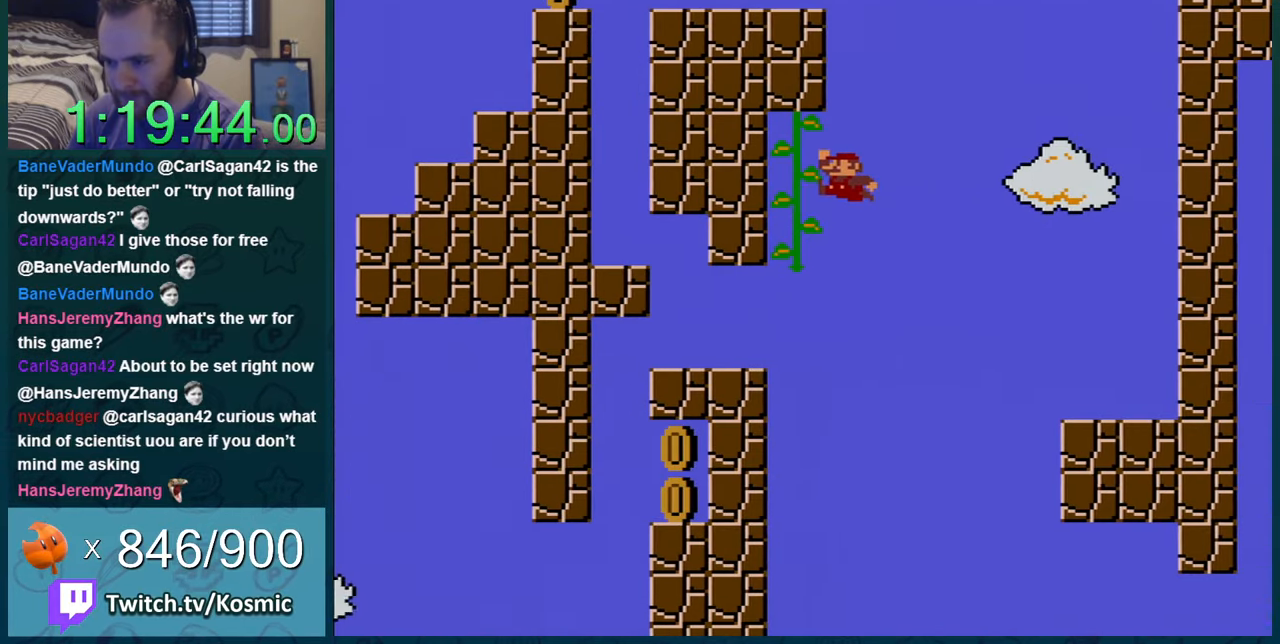
{"buttons": ["B", "Y", "DPAD_RIGHT"], "events": [[100, "DPAD_UP", "down"], [134, "B", "up"], [200, "DPAD_LEFT", "up"], [217, "DPAD_UP", "up"], [351, "Y", "up"], [384, "Y", "down"], [434, "DPAD_RIGHT", "down"], [484, "B", "down"]]}